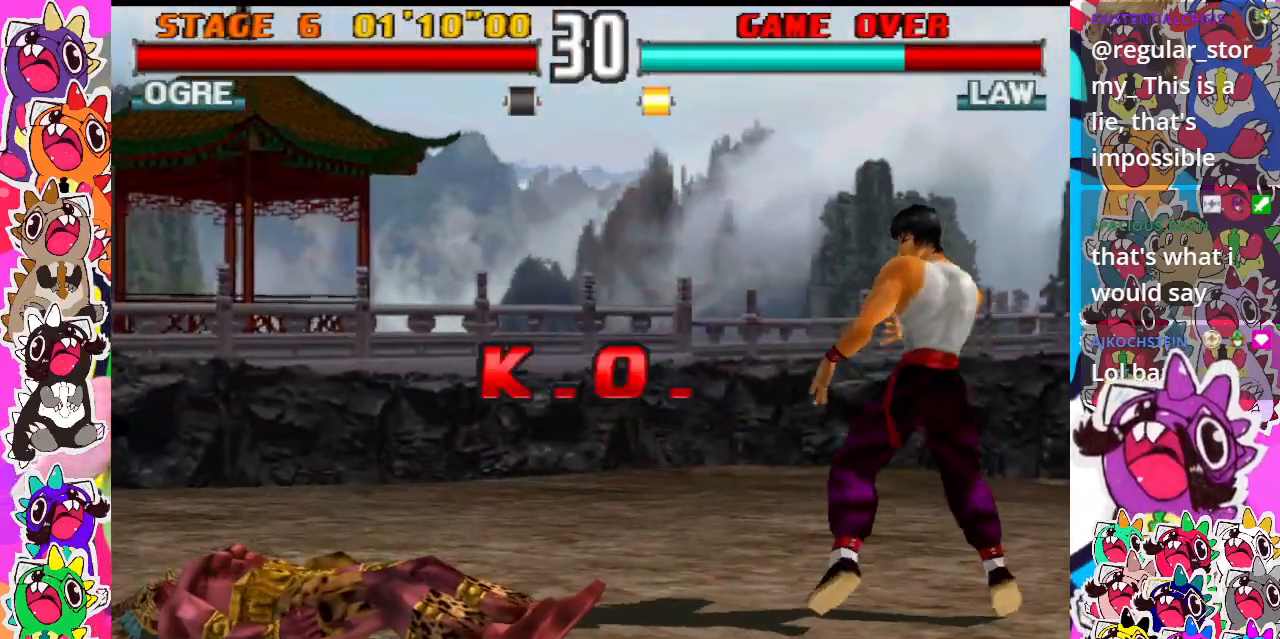
Gameplay with a controller (PlayStation layout); each line is a JSON object with the inputs held at the frame after it. "events" lists button and stick changes between this image and that frame as [ms after this image, input, new state], when the widget could be followed in between. Not read: L3 R3 left_stick right_stick.
{"buttons": ["R2"], "events": [[67, "START", "down"], [217, "START", "up"], [350, "R2", "down"]]}
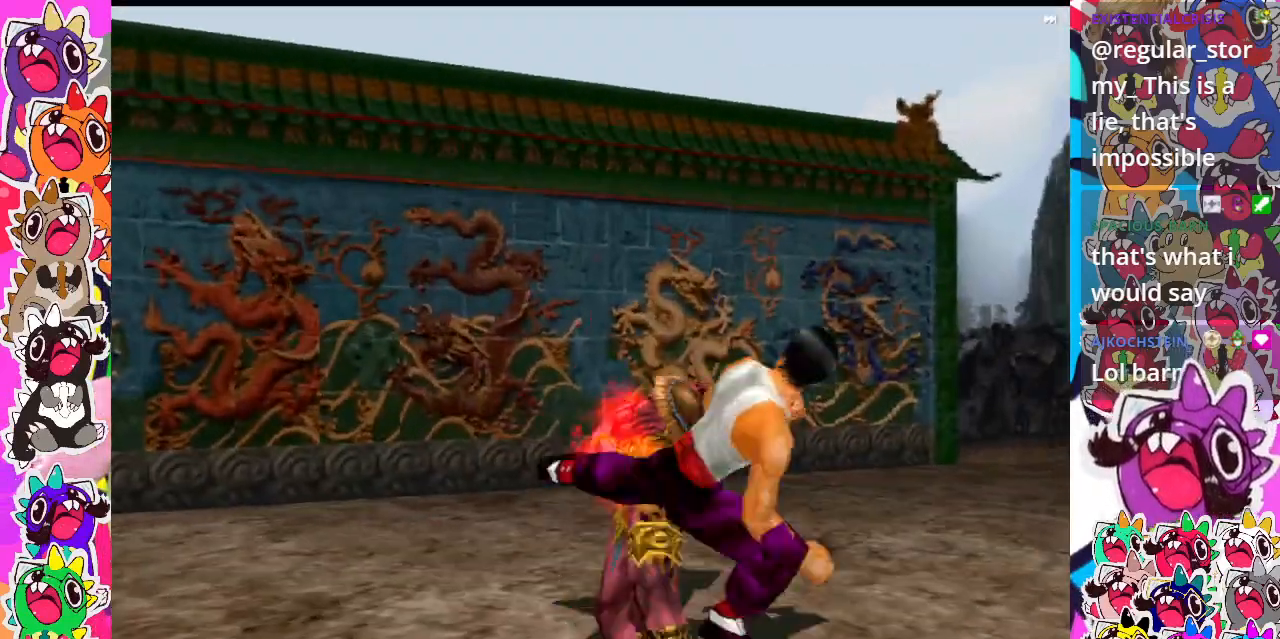
{"buttons": ["START"], "events": [[267, "R2", "up"], [300, "START", "down"]]}
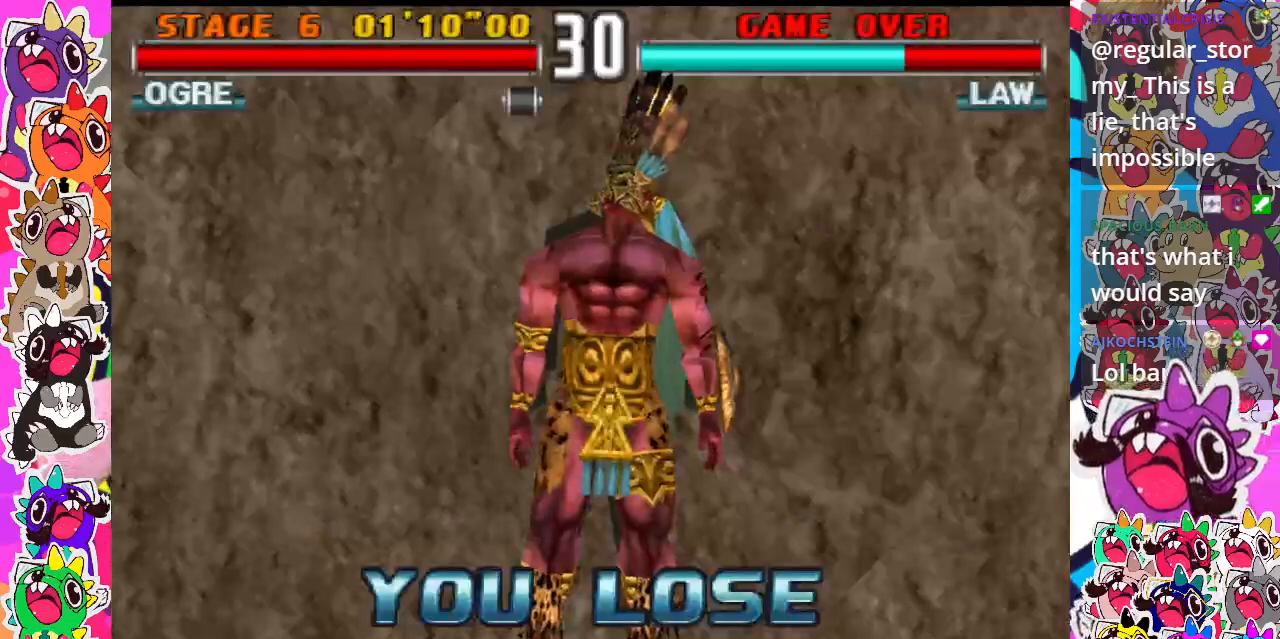
{"buttons": ["START"], "events": [[17, "START", "up"], [167, "R2", "down"], [350, "START", "down"], [367, "R2", "up"]]}
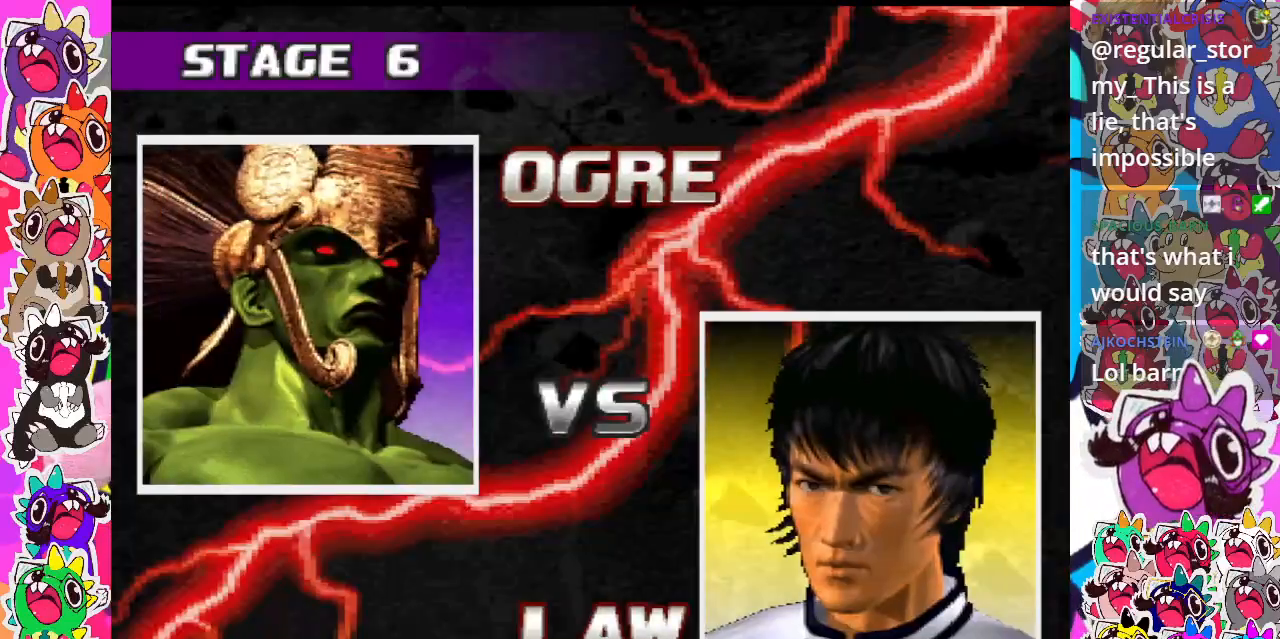
{"buttons": [], "events": [[67, "START", "up"]]}
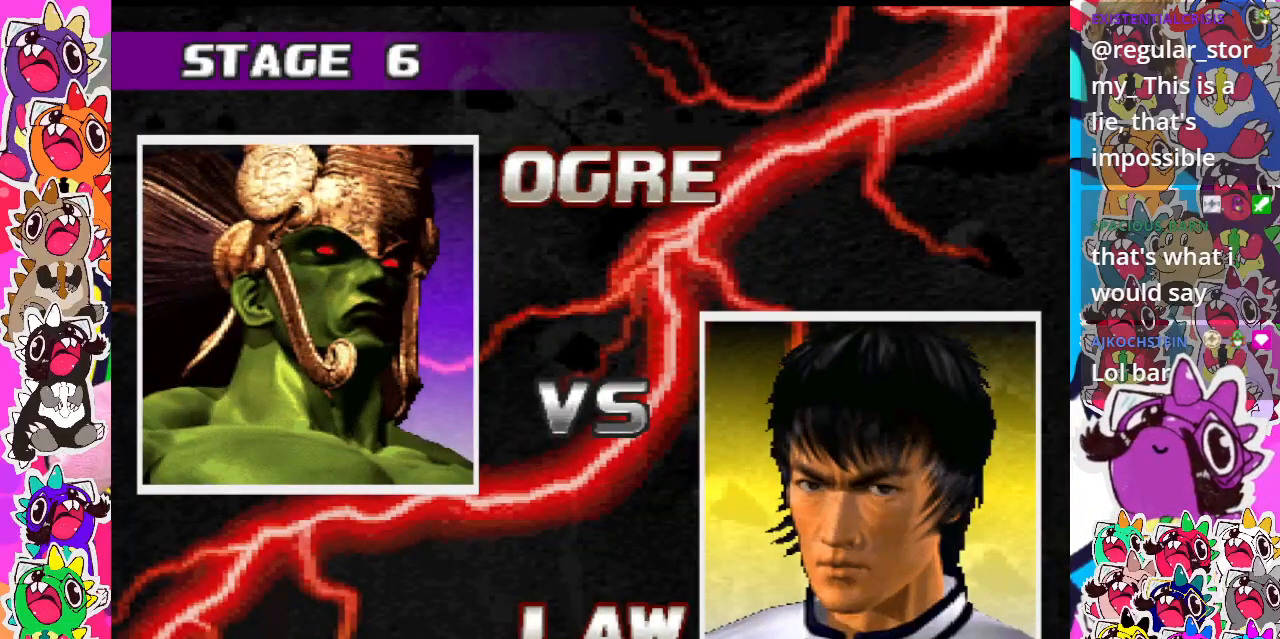
{"buttons": [], "events": []}
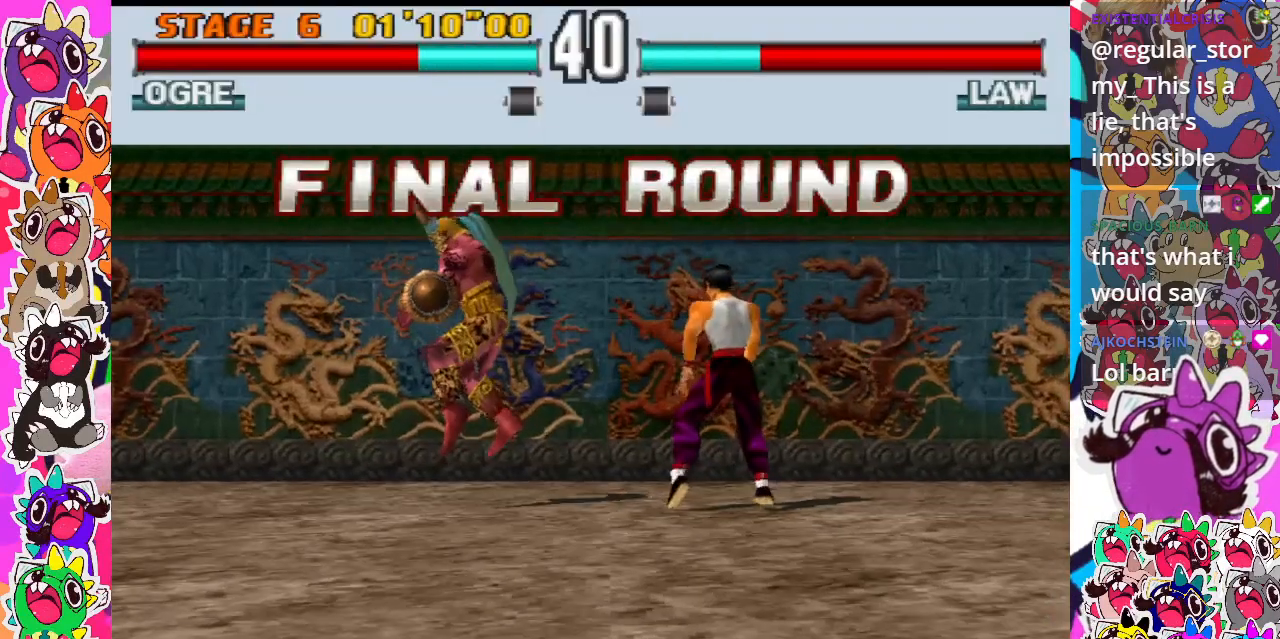
{"buttons": [], "events": []}
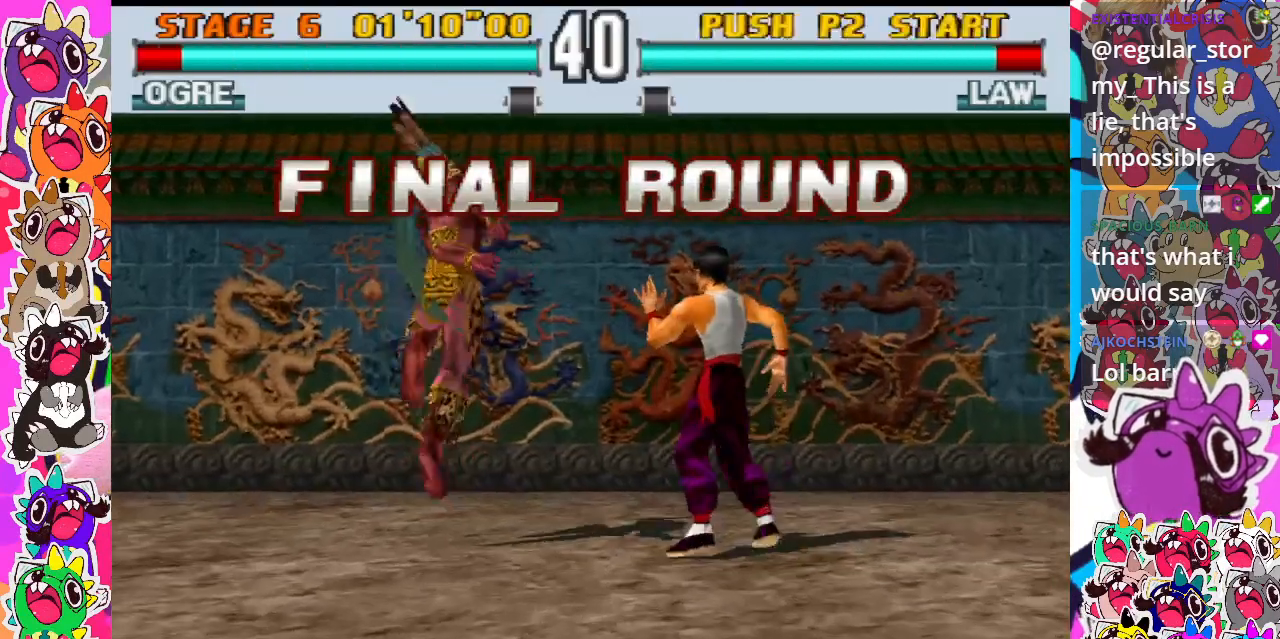
{"buttons": [], "events": []}
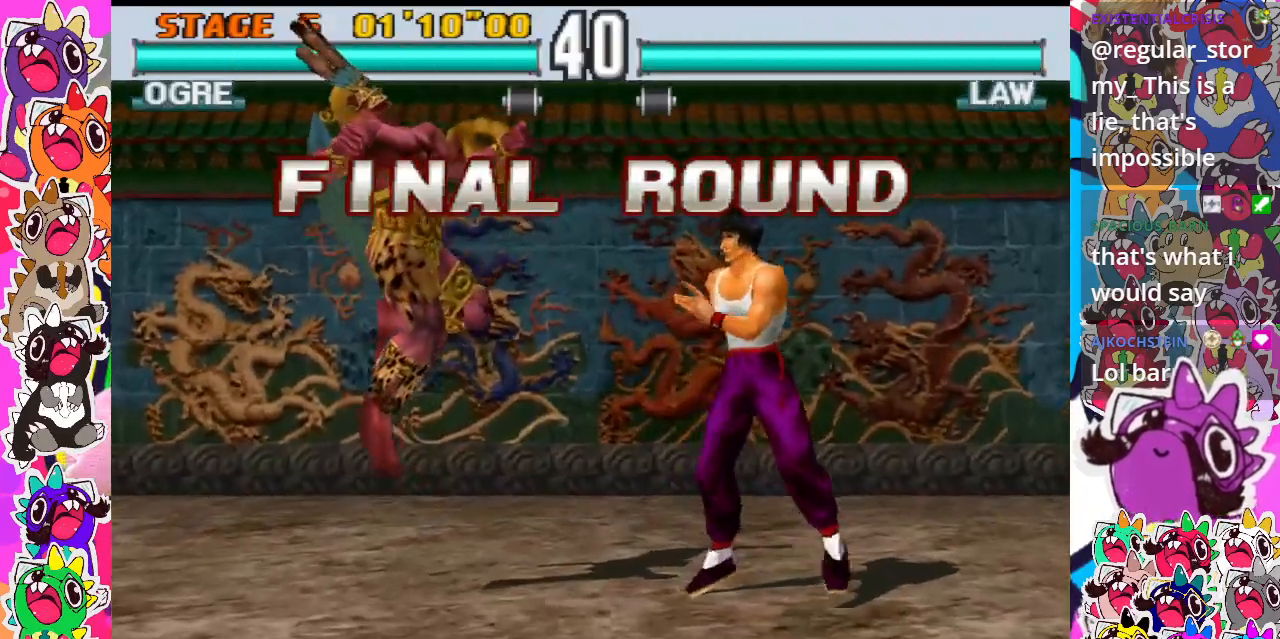
{"buttons": [], "events": []}
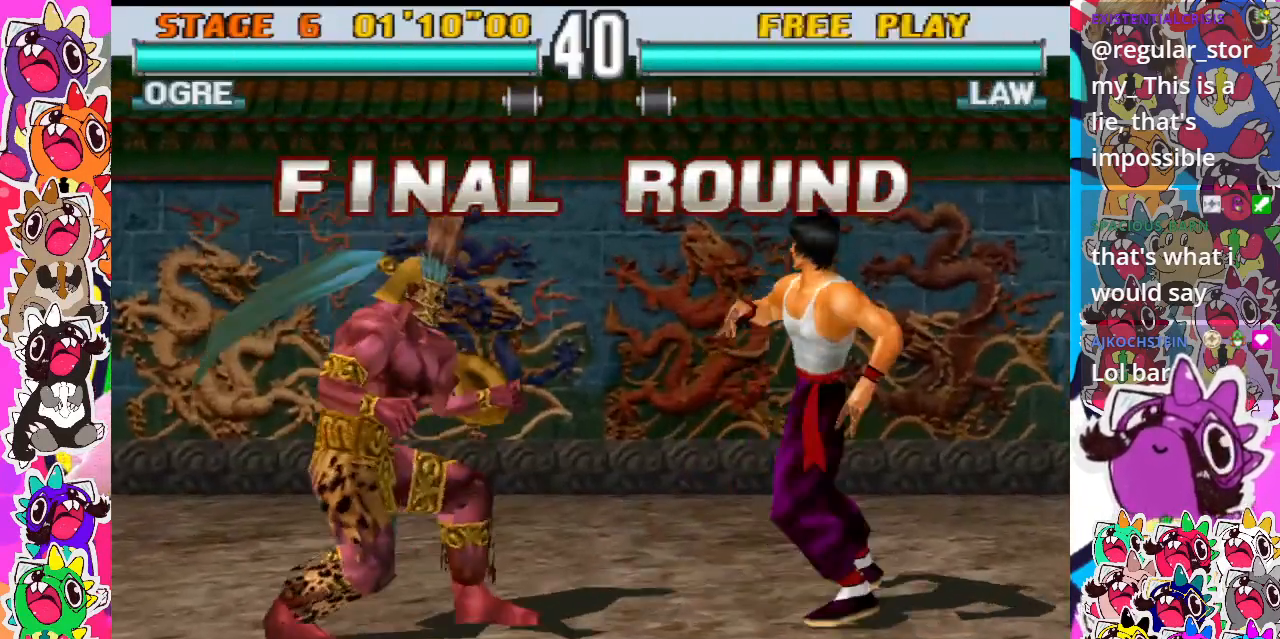
{"buttons": [], "events": [[267, "DPAD_RIGHT", "down"], [417, "DPAD_RIGHT", "up"]]}
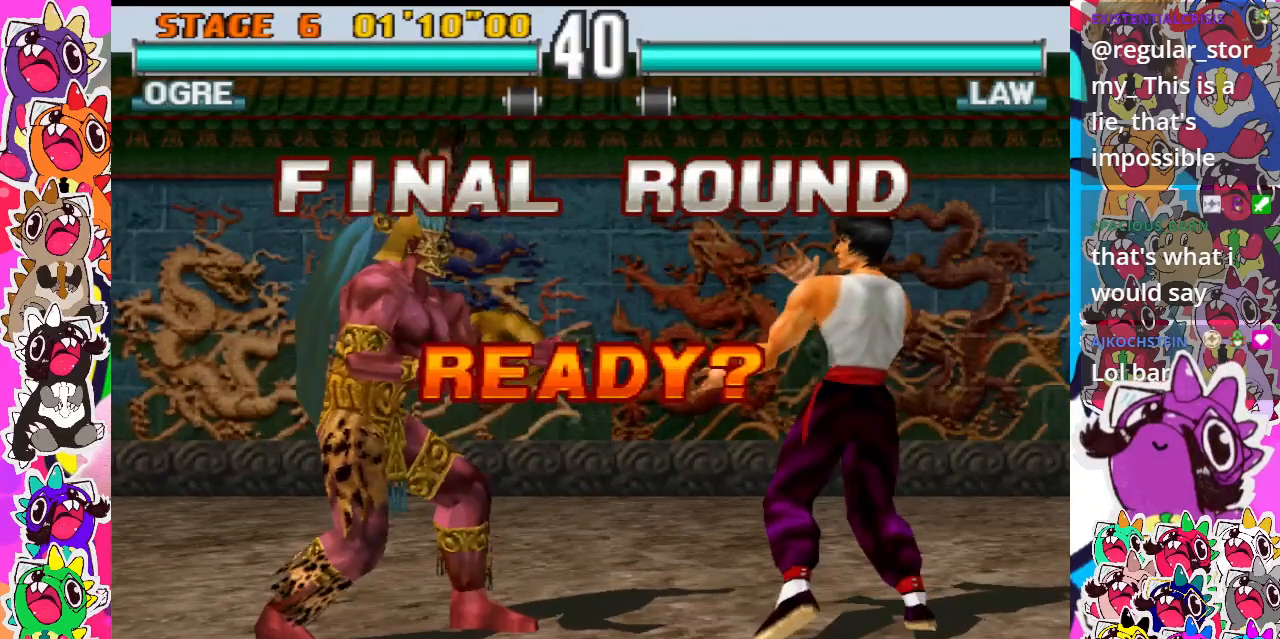
{"buttons": ["TRIANGLE", "DPAD_DOWN"], "events": [[17, "DPAD_RIGHT", "down"], [100, "SQUARE", "down"], [133, "DPAD_RIGHT", "up"], [200, "SQUARE", "up"], [217, "DPAD_RIGHT", "down"], [450, "DPAD_DOWN", "down"], [450, "DPAD_RIGHT", "up"], [500, "TRIANGLE", "down"]]}
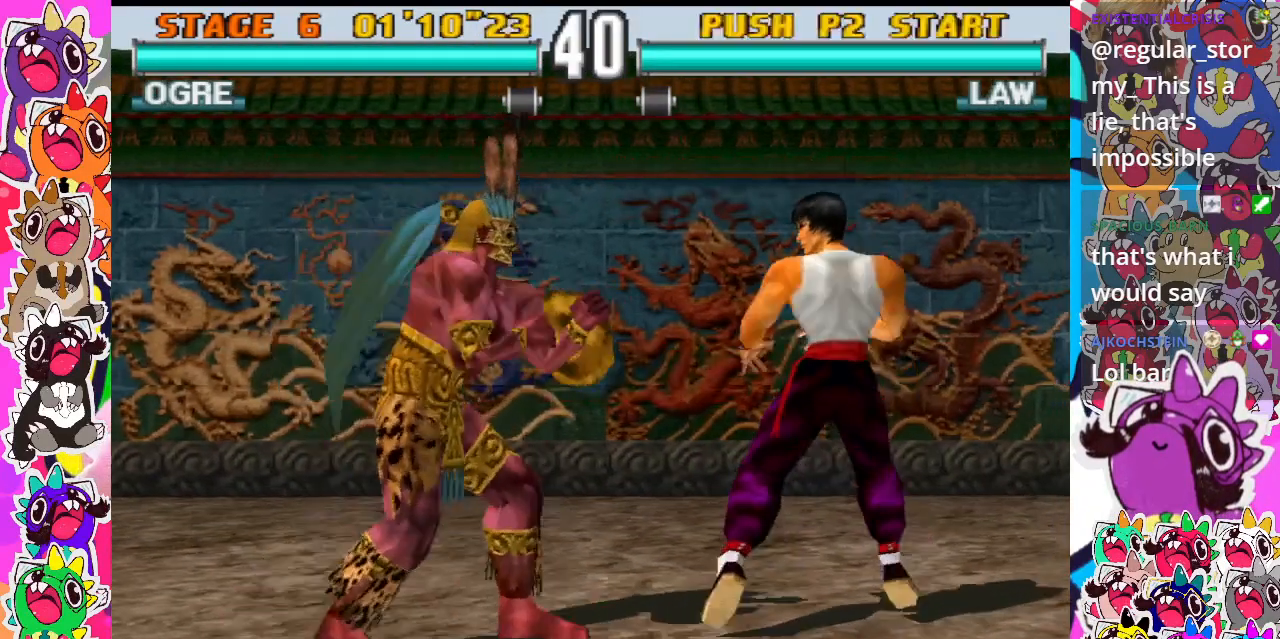
{"buttons": ["SQUARE", "DPAD_RIGHT"], "events": [[50, "DPAD_RIGHT", "down"], [100, "DPAD_DOWN", "up"], [100, "SQUARE", "down"], [117, "TRIANGLE", "up"], [267, "TRIANGLE", "down"], [283, "SQUARE", "up"], [383, "SQUARE", "down"], [417, "TRIANGLE", "up"]]}
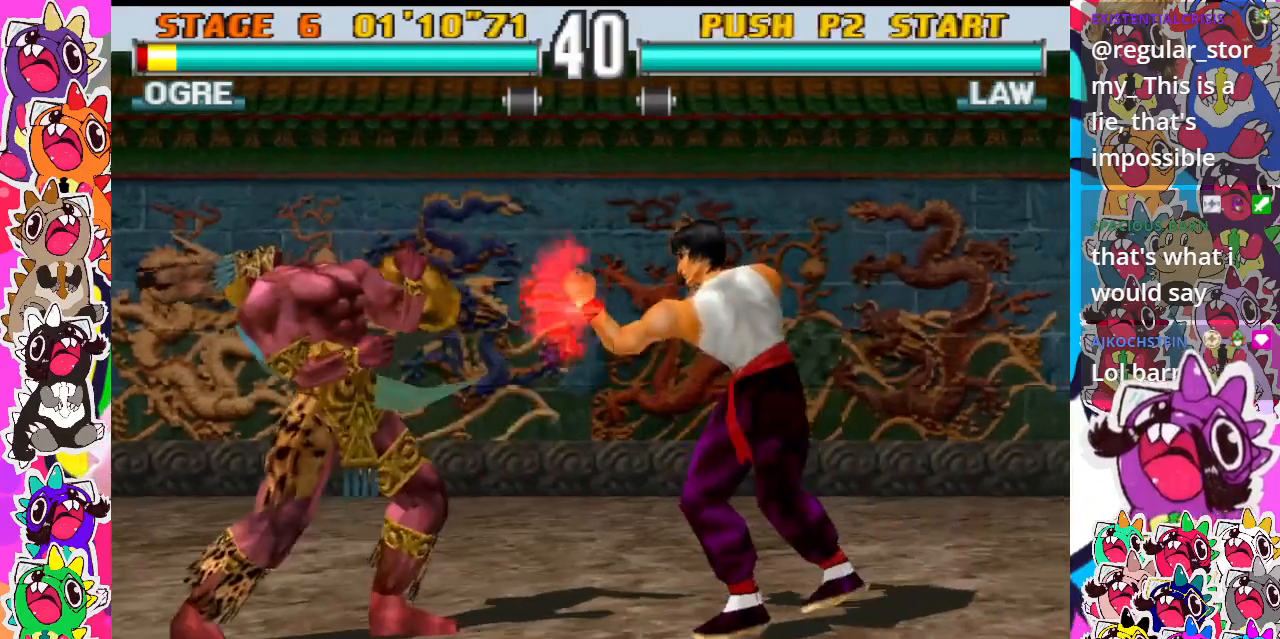
{"buttons": ["DPAD_LEFT"], "events": [[33, "SQUARE", "up"], [33, "TRIANGLE", "down"], [117, "SQUARE", "down"], [167, "TRIANGLE", "up"], [283, "SQUARE", "up"], [333, "TRIANGLE", "down"], [350, "DPAD_DOWN", "down"], [350, "DPAD_RIGHT", "up"], [417, "DPAD_DOWN", "up"], [417, "DPAD_LEFT", "down"], [500, "TRIANGLE", "up"]]}
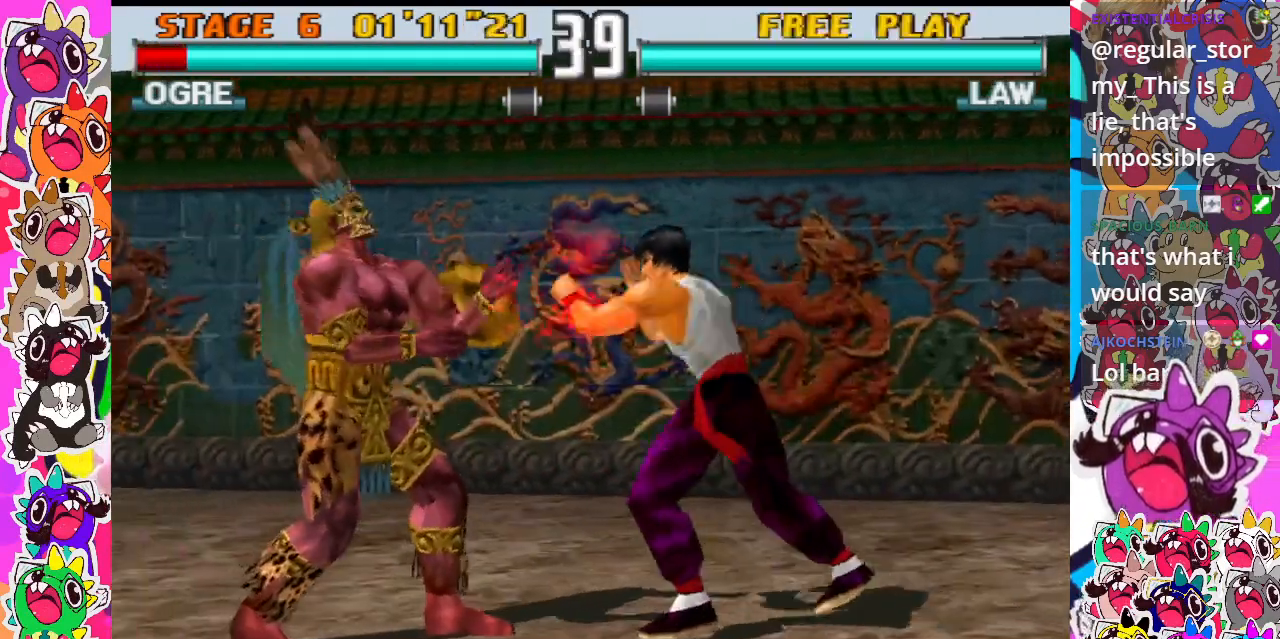
{"buttons": ["DPAD_DOWN", "DPAD_LEFT"], "events": [[200, "DPAD_DOWN", "down"]]}
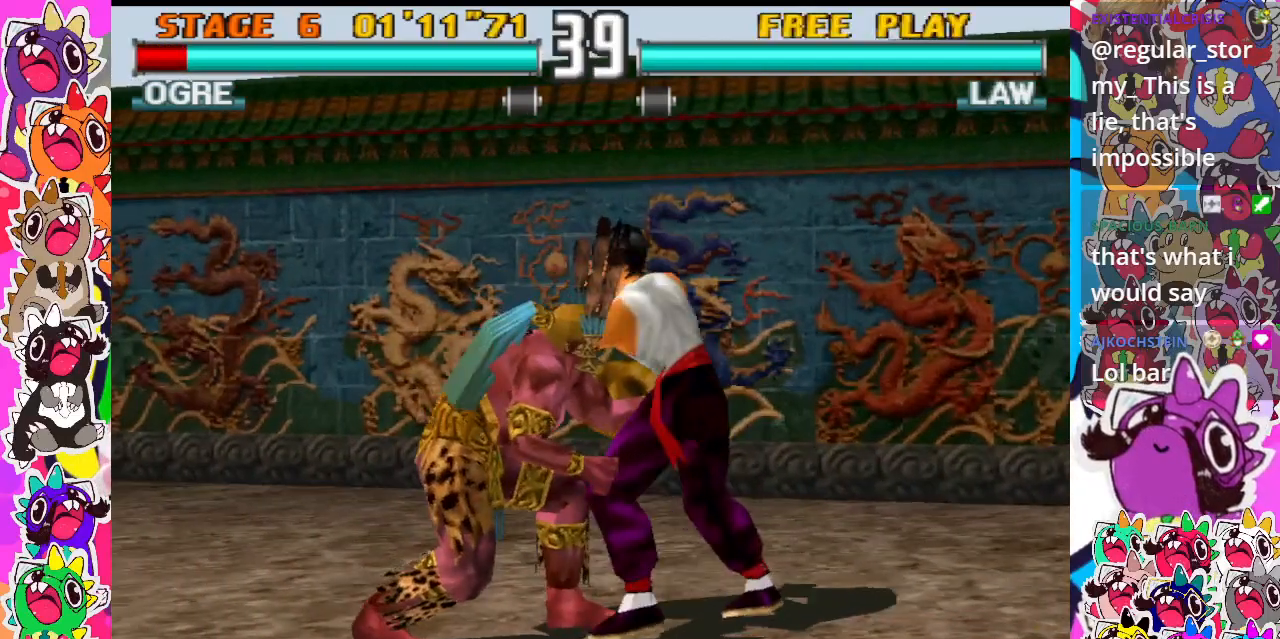
{"buttons": ["TRIANGLE", "DPAD_DOWN", "DPAD_LEFT"], "events": [[267, "TRIANGLE", "down"], [400, "TRIANGLE", "up"], [467, "TRIANGLE", "down"]]}
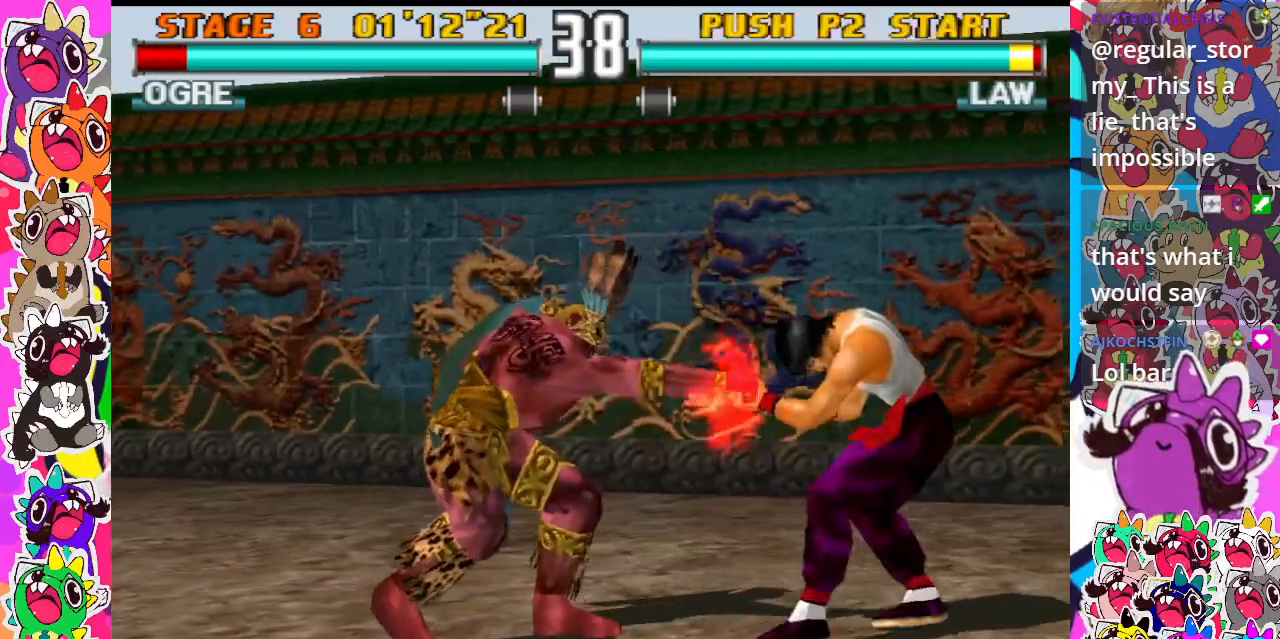
{"buttons": ["TRIANGLE", "DPAD_RIGHT"], "events": [[50, "DPAD_LEFT", "up"], [67, "TRIANGLE", "up"], [117, "DPAD_RIGHT", "down"], [133, "TRIANGLE", "down"], [167, "DPAD_DOWN", "up"], [200, "TRIANGLE", "up"], [233, "TRIANGLE", "down"], [267, "DPAD_DOWN", "down"], [267, "DPAD_RIGHT", "up"], [317, "TRIANGLE", "up"], [367, "DPAD_RIGHT", "down"], [400, "DPAD_DOWN", "up"], [400, "TRIANGLE", "down"], [433, "TRIANGLE", "up"], [483, "TRIANGLE", "down"]]}
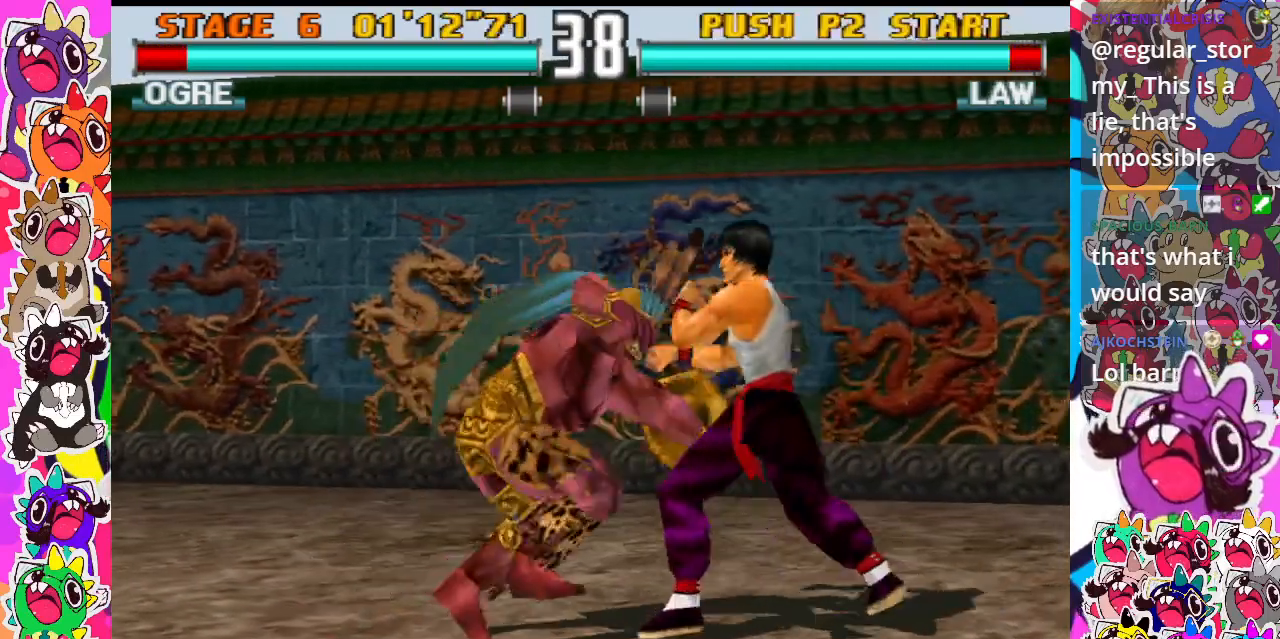
{"buttons": ["DPAD_LEFT"], "events": [[83, "TRIANGLE", "up"], [100, "TRIANGLE", "down"], [333, "TRIANGLE", "up"], [400, "DPAD_RIGHT", "up"], [500, "DPAD_LEFT", "down"]]}
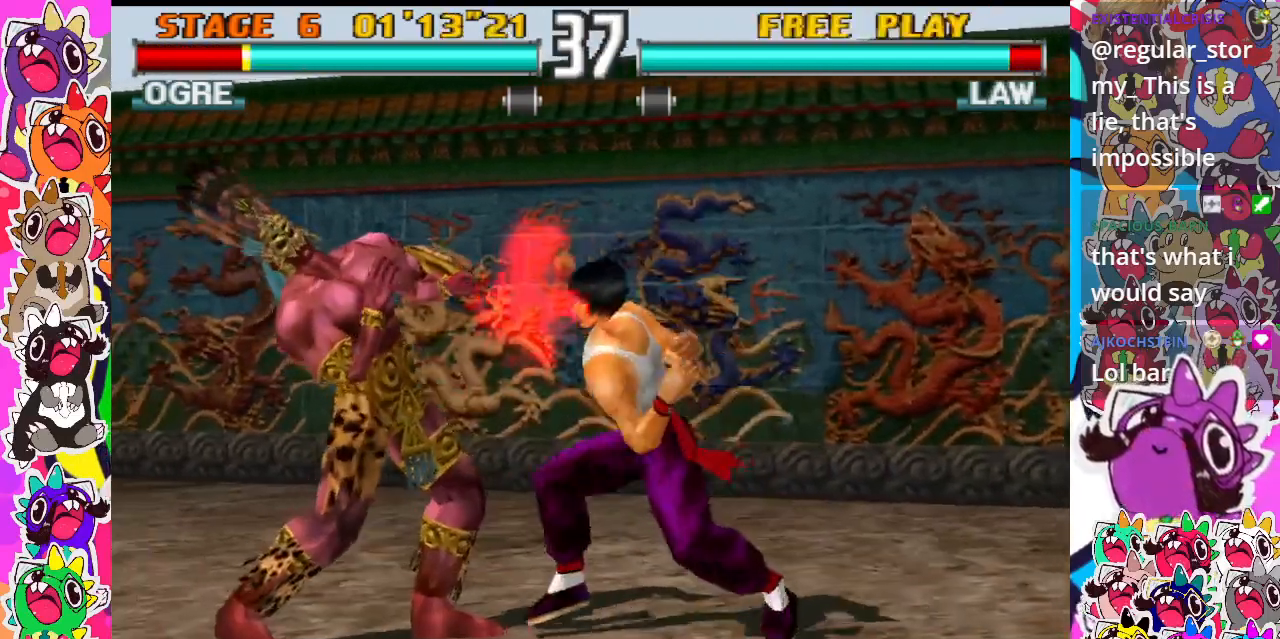
{"buttons": ["DPAD_DOWN", "DPAD_LEFT"], "events": [[17, "DPAD_DOWN", "down"]]}
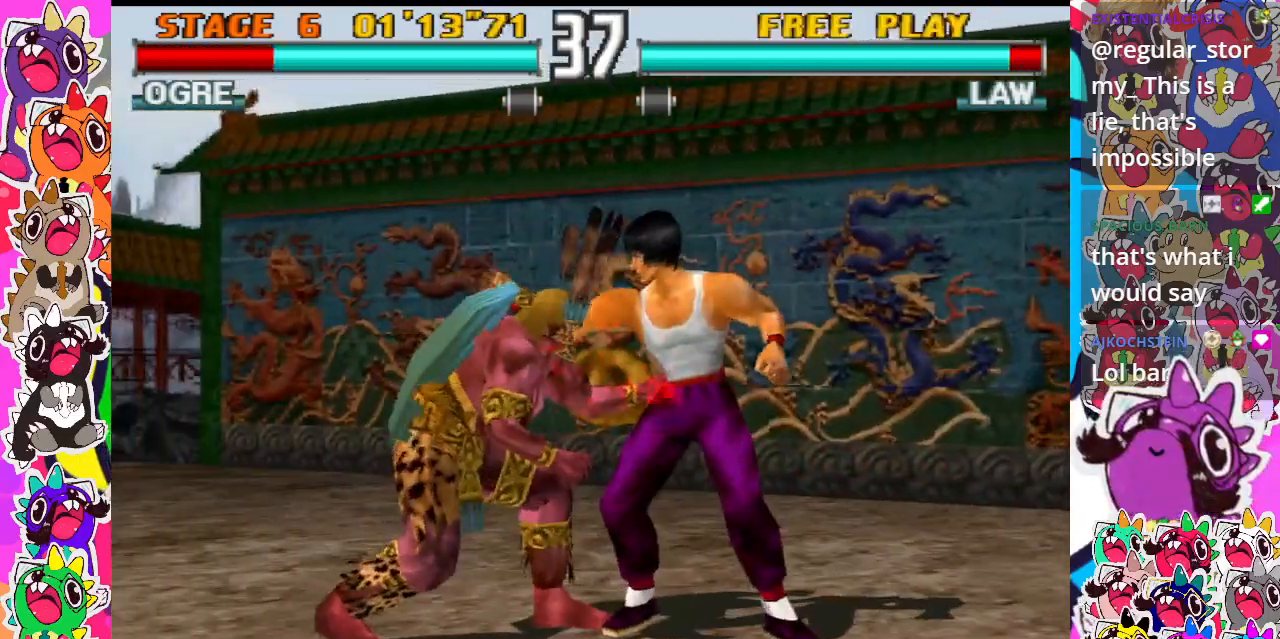
{"buttons": ["TRIANGLE"], "events": [[167, "DPAD_DOWN", "up"], [167, "DPAD_LEFT", "up"], [217, "TRIANGLE", "down"], [333, "TRIANGLE", "up"], [383, "TRIANGLE", "down"]]}
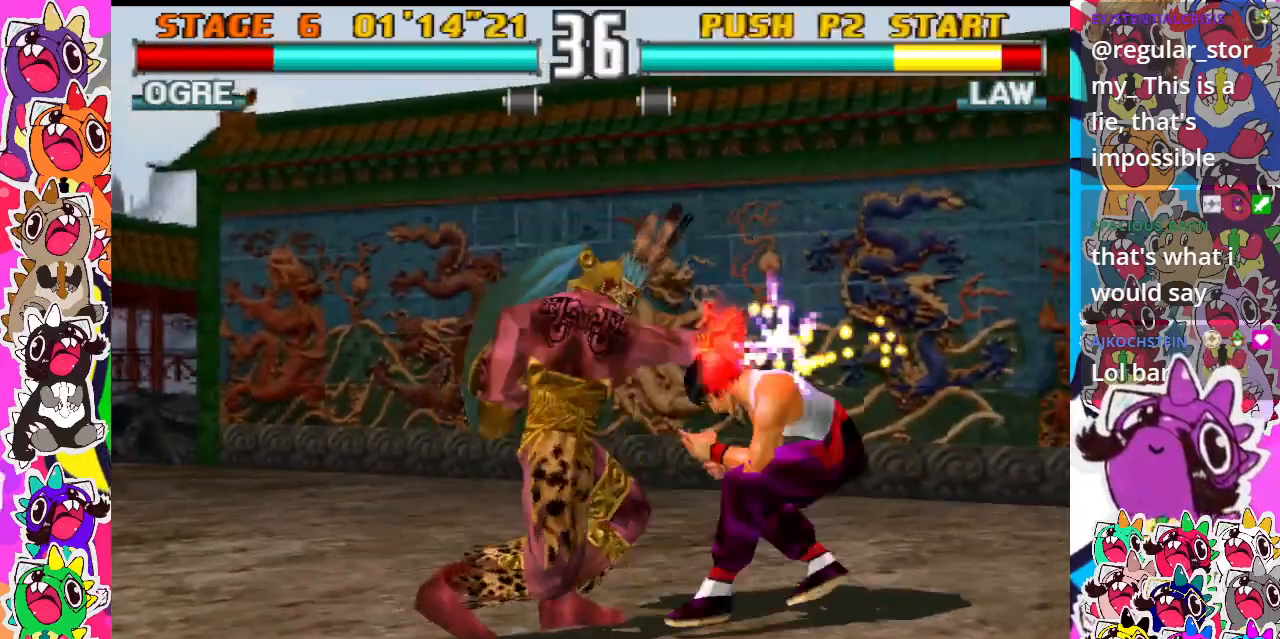
{"buttons": ["TRIANGLE"], "events": [[17, "TRIANGLE", "up"], [33, "TRIANGLE", "down"], [100, "TRIANGLE", "up"], [183, "TRIANGLE", "down"], [267, "TRIANGLE", "up"], [317, "TRIANGLE", "down"], [417, "TRIANGLE", "up"], [450, "TRIANGLE", "down"]]}
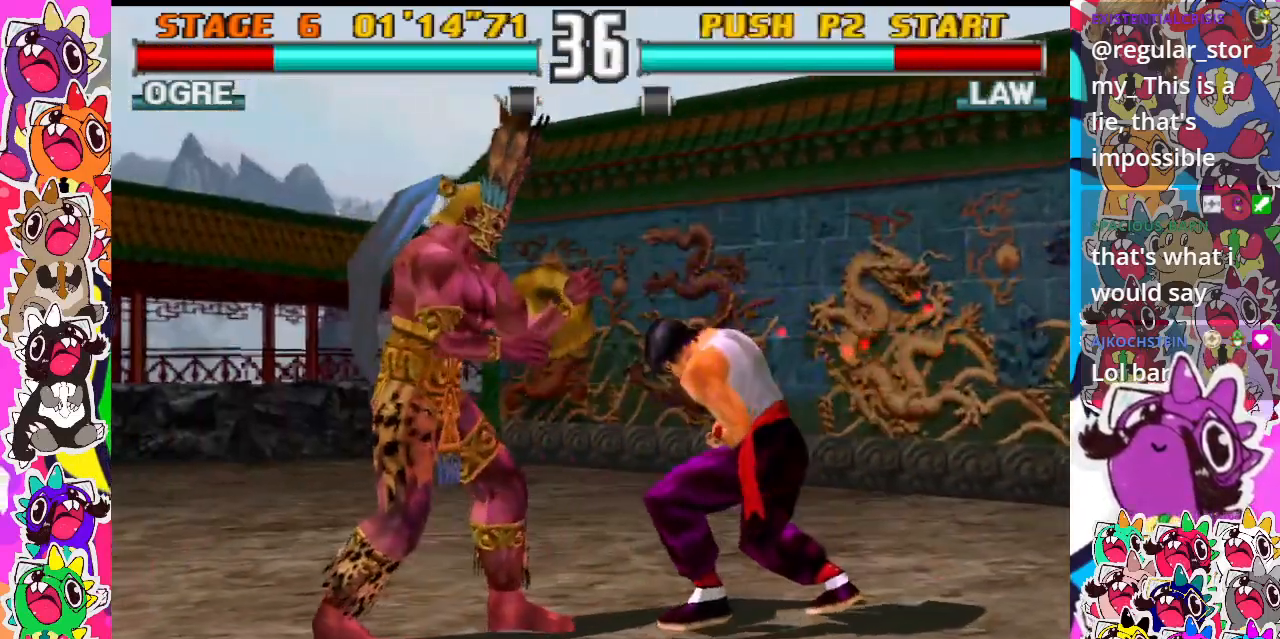
{"buttons": [], "events": [[17, "TRIANGLE", "up"], [100, "TRIANGLE", "down"], [150, "TRIANGLE", "up"], [200, "TRIANGLE", "down"], [283, "TRIANGLE", "up"], [367, "TRIANGLE", "down"], [400, "TRIANGLE", "up"]]}
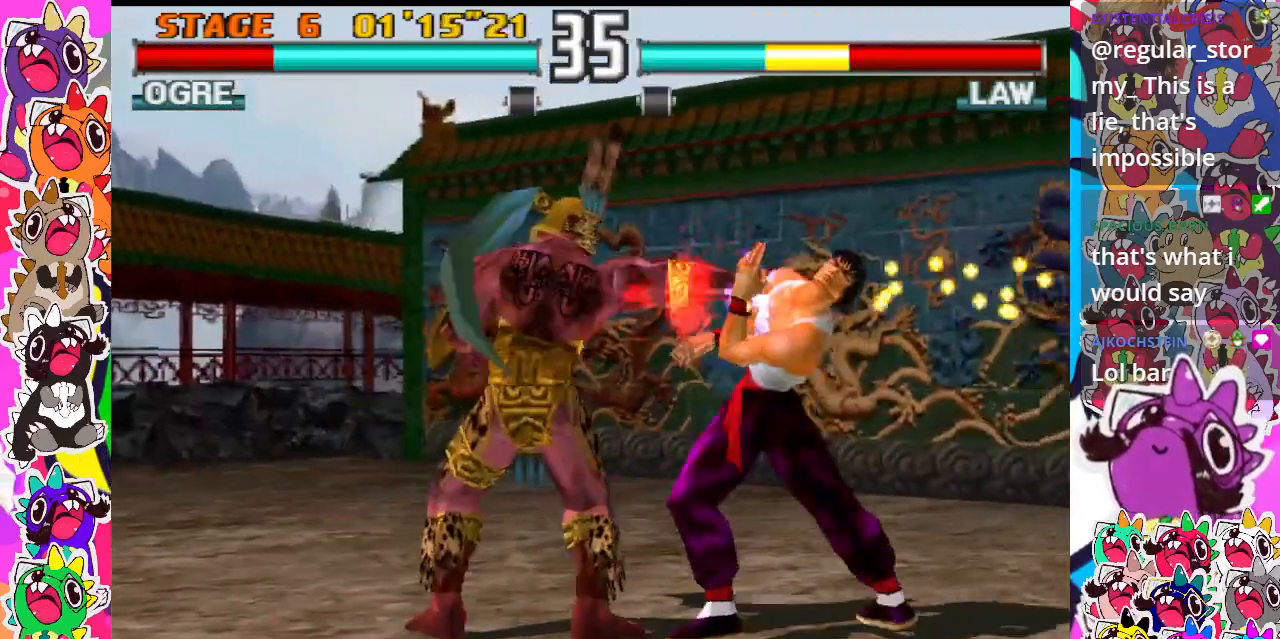
{"buttons": ["DPAD_DOWN", "DPAD_LEFT"], "events": [[17, "DPAD_DOWN", "down"], [67, "TRIANGLE", "down"], [167, "TRIANGLE", "up"], [217, "DPAD_LEFT", "down"], [250, "TRIANGLE", "down"], [283, "TRIANGLE", "up"], [383, "TRIANGLE", "down"], [400, "TRIANGLE", "up"]]}
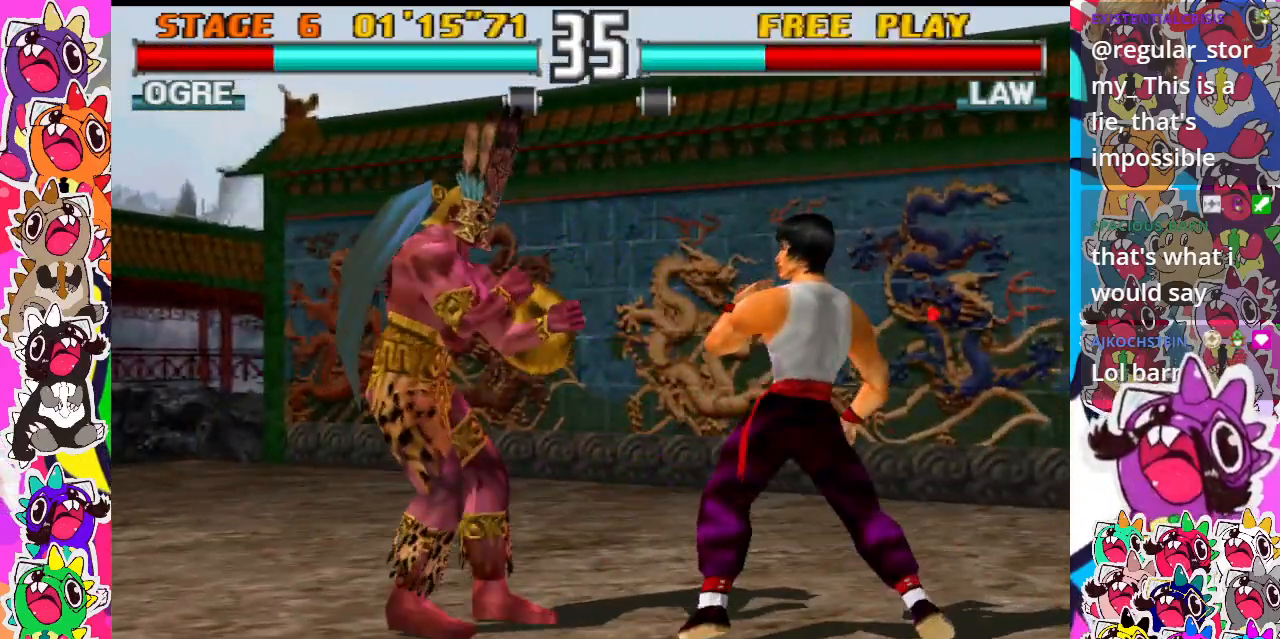
{"buttons": [], "events": [[17, "TRIANGLE", "down"], [67, "TRIANGLE", "up"], [133, "DPAD_LEFT", "up"], [133, "TRIANGLE", "down"], [150, "DPAD_DOWN", "up"], [200, "TRIANGLE", "up"], [267, "TRIANGLE", "down"], [300, "TRIANGLE", "up"], [400, "TRIANGLE", "down"], [450, "TRIANGLE", "up"]]}
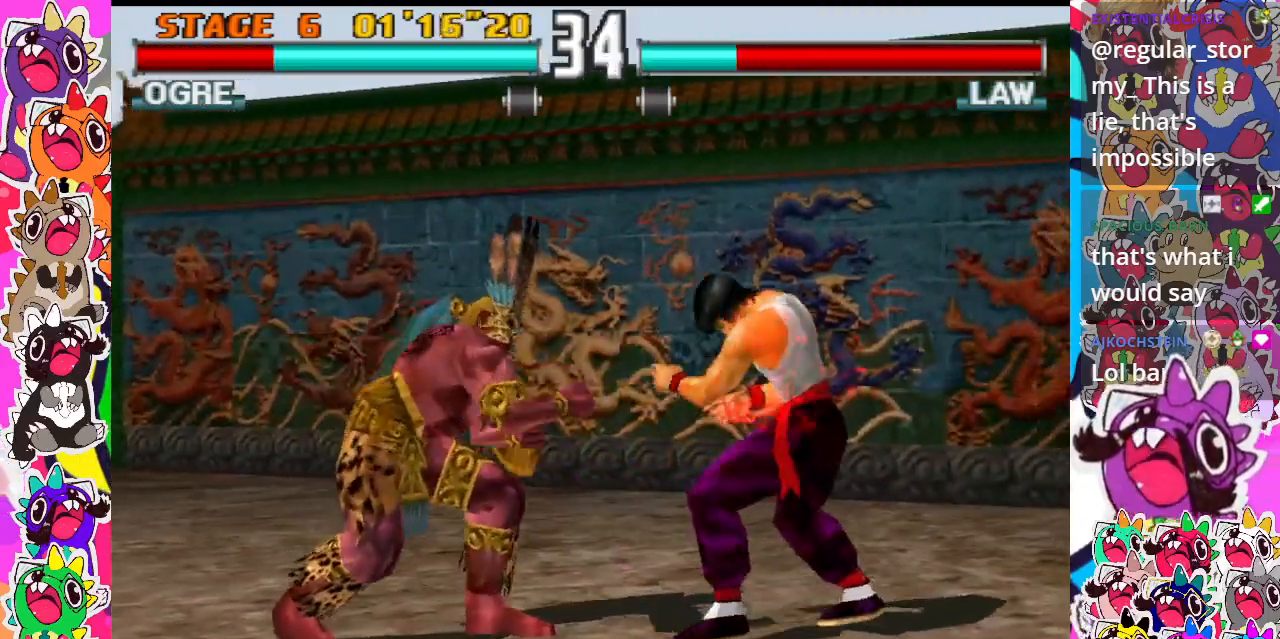
{"buttons": [], "events": [[33, "TRIANGLE", "down"], [83, "TRIANGLE", "up"], [183, "TRIANGLE", "down"], [200, "TRIANGLE", "up"], [267, "TRIANGLE", "down"], [367, "TRIANGLE", "up"], [417, "TRIANGLE", "down"], [483, "TRIANGLE", "up"]]}
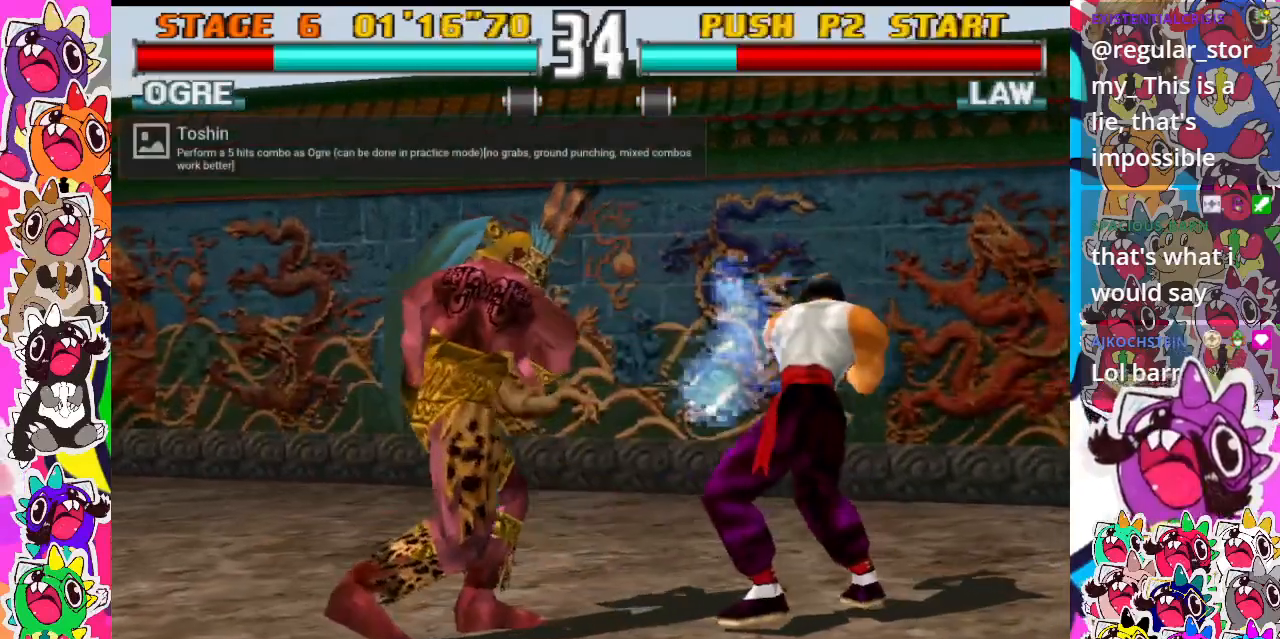
{"buttons": ["TRIANGLE", "DPAD_DOWN", "DPAD_LEFT"], "events": [[67, "TRIANGLE", "down"], [150, "TRIANGLE", "up"], [300, "DPAD_DOWN", "down"], [300, "DPAD_LEFT", "down"], [317, "TRIANGLE", "down"], [417, "TRIANGLE", "up"], [500, "TRIANGLE", "down"]]}
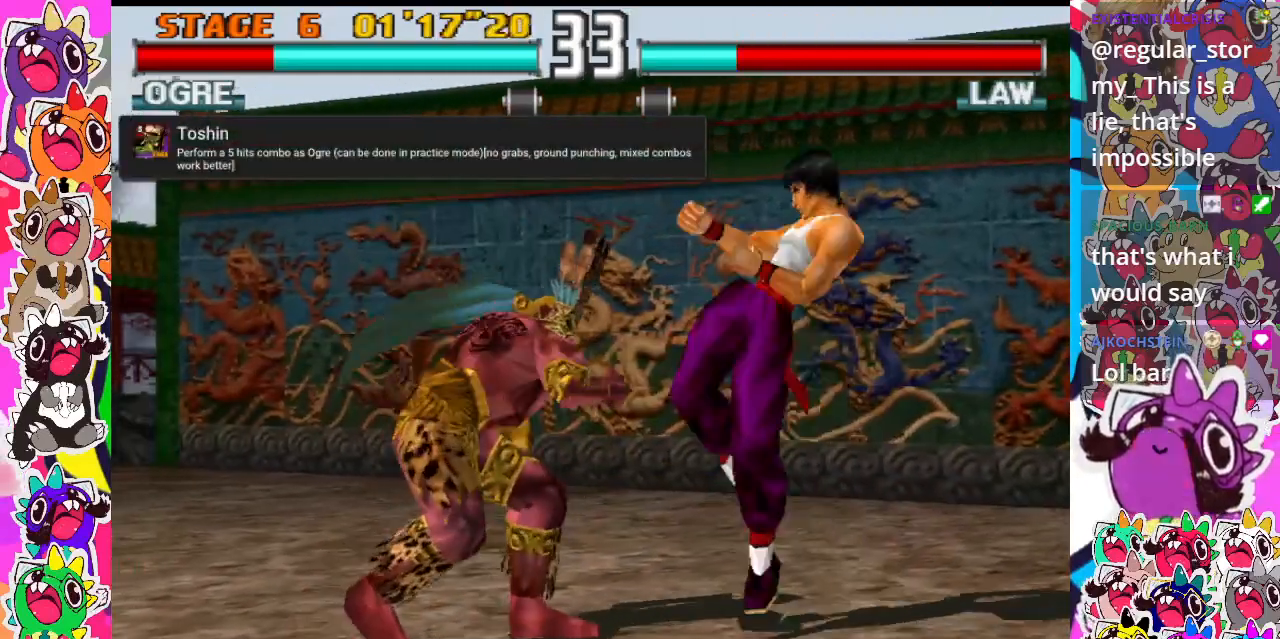
{"buttons": ["TRIANGLE"], "events": [[17, "TRIANGLE", "up"], [100, "TRIANGLE", "down"], [200, "TRIANGLE", "up"], [217, "TRIANGLE", "down"], [250, "DPAD_LEFT", "up"], [300, "DPAD_DOWN", "up"], [317, "TRIANGLE", "up"], [417, "TRIANGLE", "down"]]}
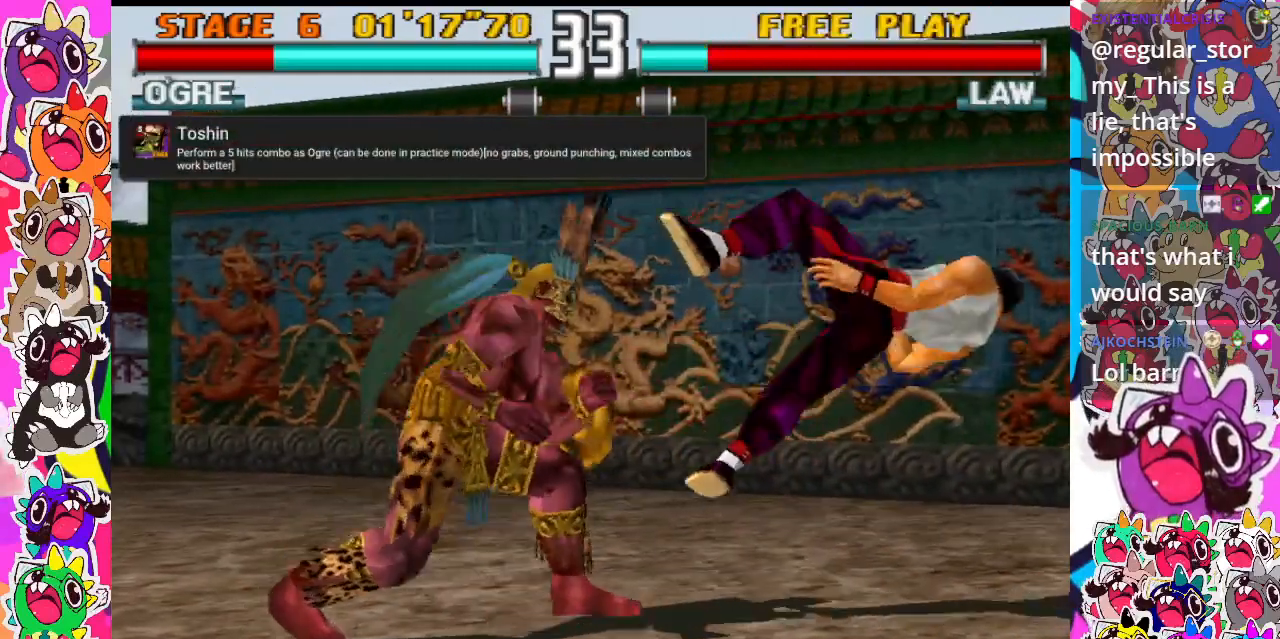
{"buttons": ["DPAD_LEFT"], "events": [[50, "TRIANGLE", "up"], [117, "TRIANGLE", "down"], [250, "TRIANGLE", "up"], [500, "DPAD_LEFT", "down"]]}
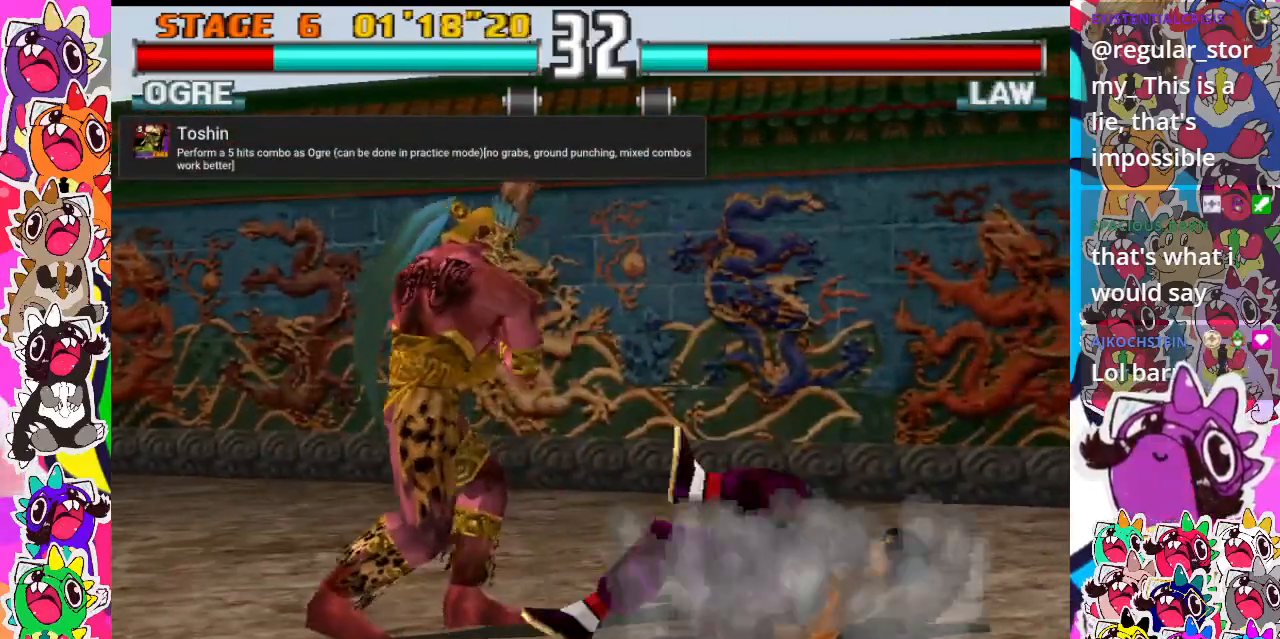
{"buttons": ["CIRCLE", "DPAD_DOWN", "DPAD_LEFT"], "events": [[17, "DPAD_DOWN", "down"], [67, "CIRCLE", "down"], [150, "CIRCLE", "up"], [250, "CIRCLE", "down"], [300, "CIRCLE", "up"], [367, "CIRCLE", "down"], [433, "CIRCLE", "up"], [483, "CIRCLE", "down"]]}
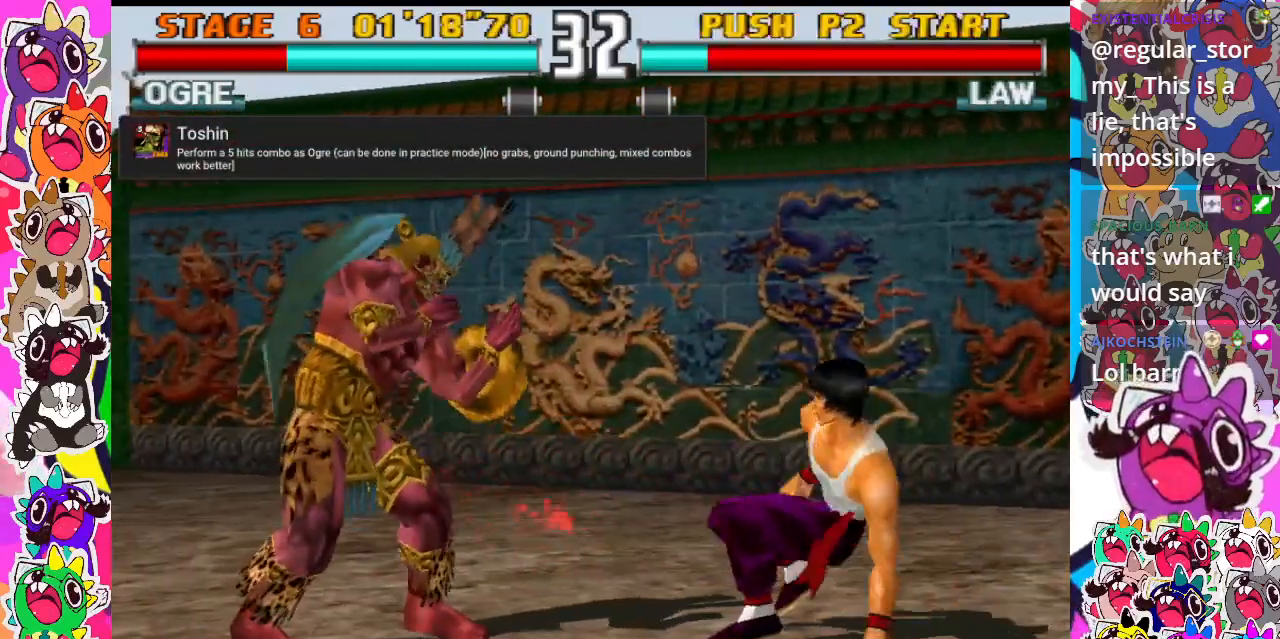
{"buttons": ["CIRCLE", "DPAD_DOWN", "DPAD_LEFT"], "events": [[67, "CIRCLE", "up"], [100, "CIRCLE", "down"], [200, "CIRCLE", "up"], [267, "CIRCLE", "down"], [333, "CIRCLE", "up"], [350, "CIRCLE", "down"], [433, "CIRCLE", "up"], [500, "CIRCLE", "down"]]}
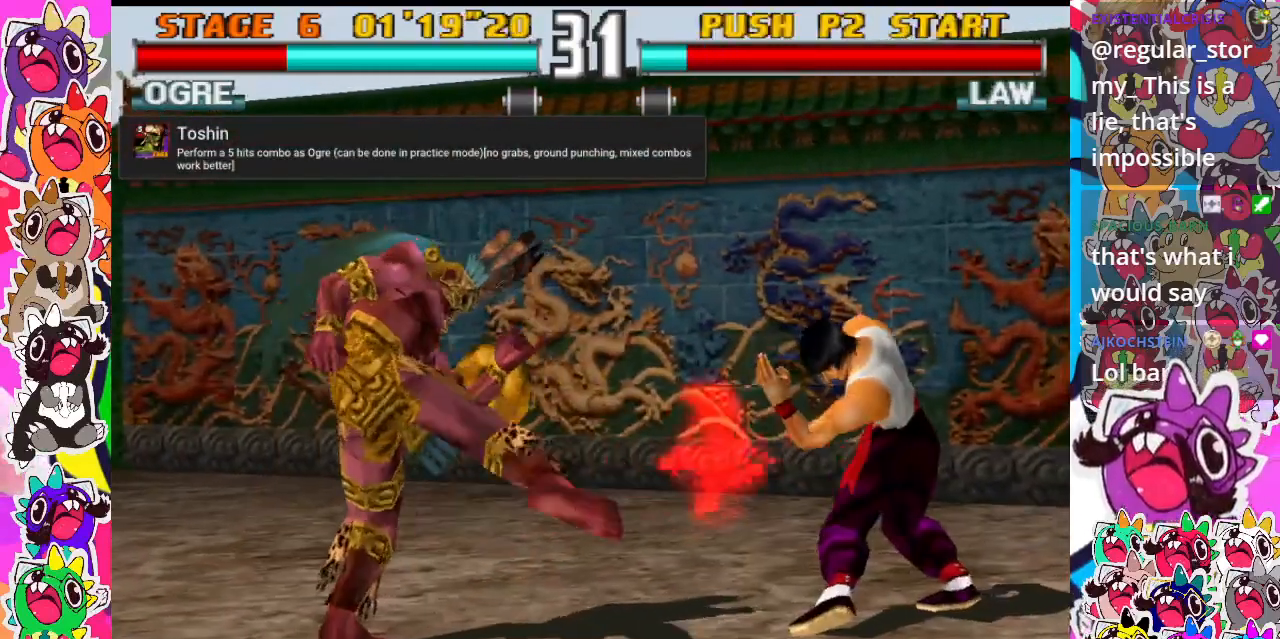
{"buttons": ["DPAD_RIGHT"], "events": [[67, "CIRCLE", "up"], [83, "DPAD_LEFT", "up"], [133, "CIRCLE", "down"], [133, "DPAD_DOWN", "up"], [200, "CIRCLE", "up"], [267, "CIRCLE", "down"], [267, "DPAD_RIGHT", "down"], [333, "CIRCLE", "up"], [383, "CIRCLE", "down"], [450, "CIRCLE", "up"]]}
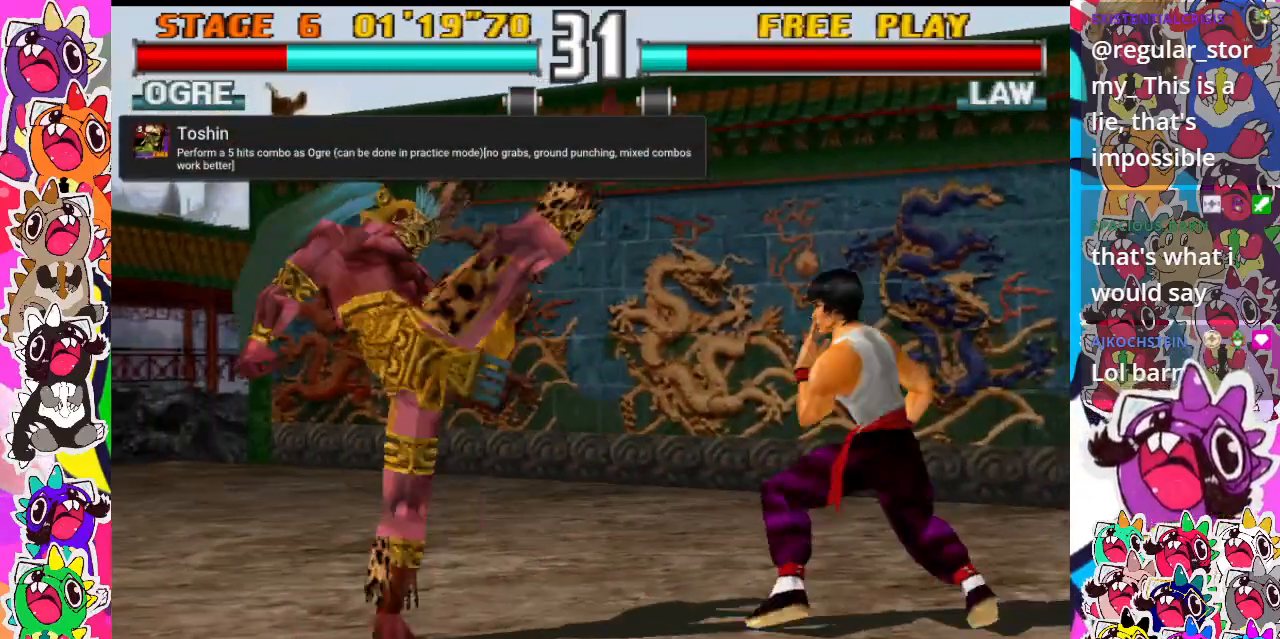
{"buttons": ["CIRCLE", "DPAD_DOWN"], "events": [[17, "CIRCLE", "down"], [100, "CIRCLE", "up"], [150, "CIRCLE", "down"], [217, "CIRCLE", "up"], [300, "CIRCLE", "down"], [367, "CIRCLE", "up"], [400, "DPAD_DOWN", "down"], [400, "DPAD_RIGHT", "up"], [433, "CIRCLE", "down"]]}
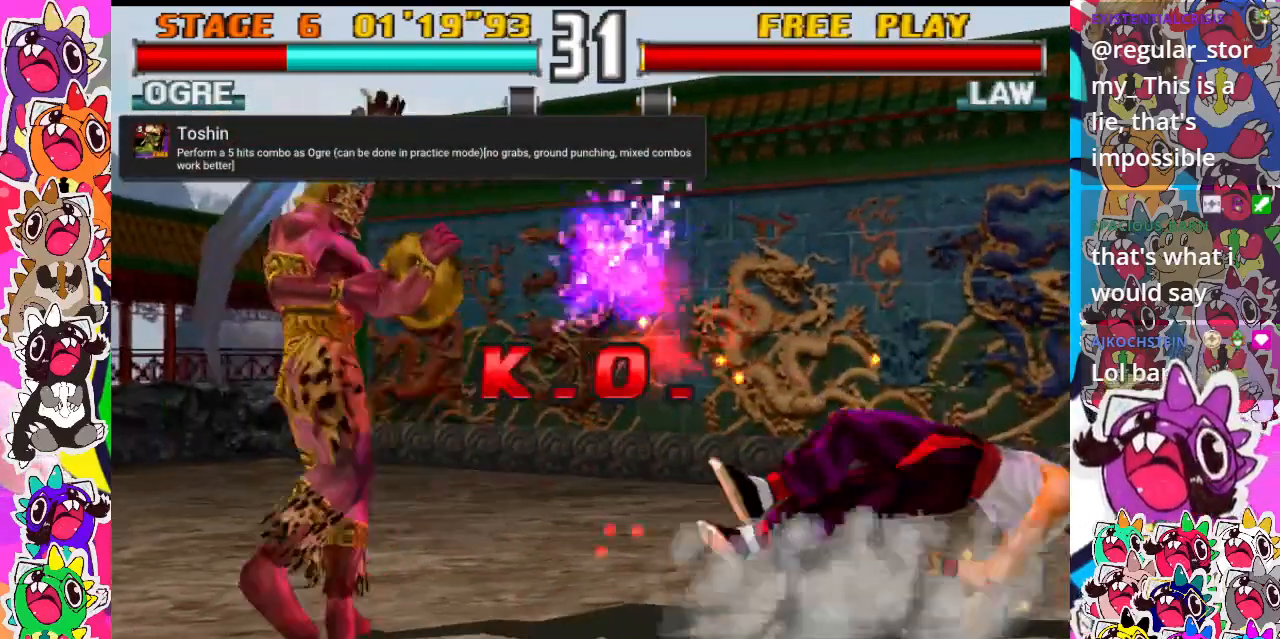
{"buttons": [], "events": [[17, "CIRCLE", "up"], [100, "CIRCLE", "down"], [250, "CIRCLE", "up"], [267, "DPAD_DOWN", "up"]]}